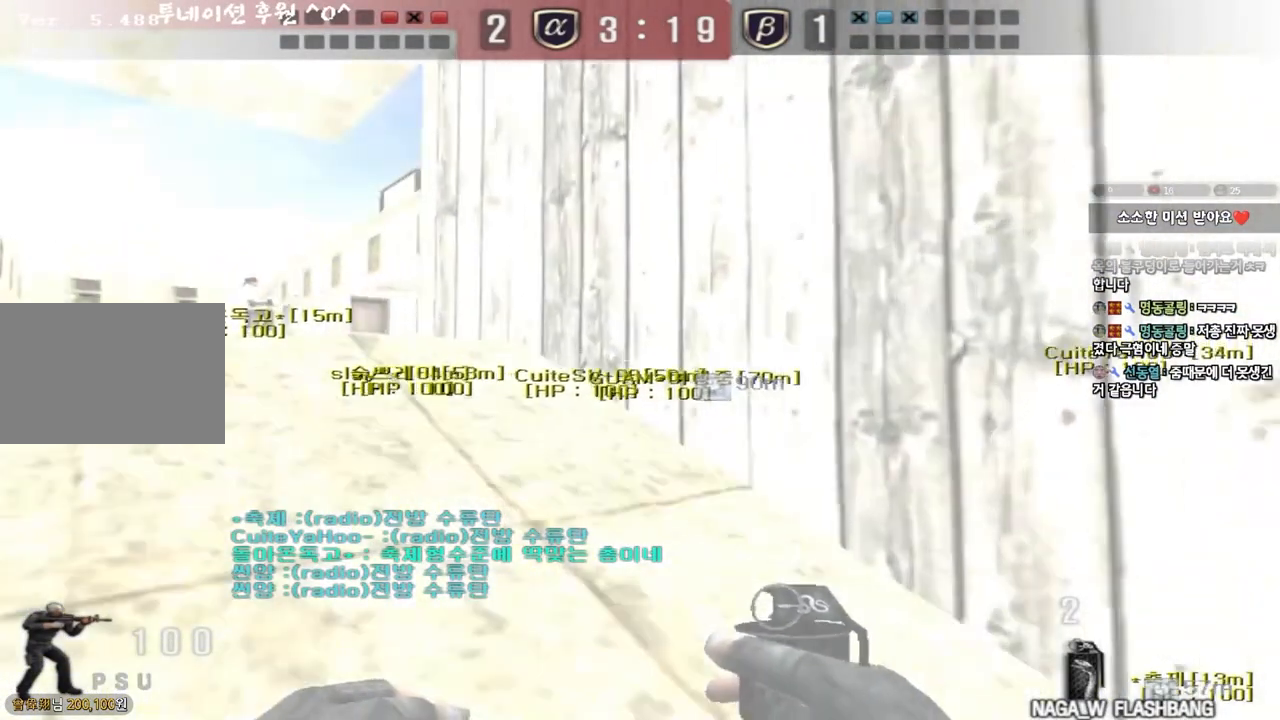
Gameplay with keyboard; each line is a JSON object with the keys held at the frame after it. "events" lists presses ("down") and releases ("up") of "a", "ctrl", "d", "e", "f", "q", "r", "s", "shift", "space", "tab" and "w" between this image and that frame as [ms after this image, input, new state], when the widget could be followed in between. No other keys are recorded. Mouse input is not recorded.
{"keys": ["a", "w"], "events": []}
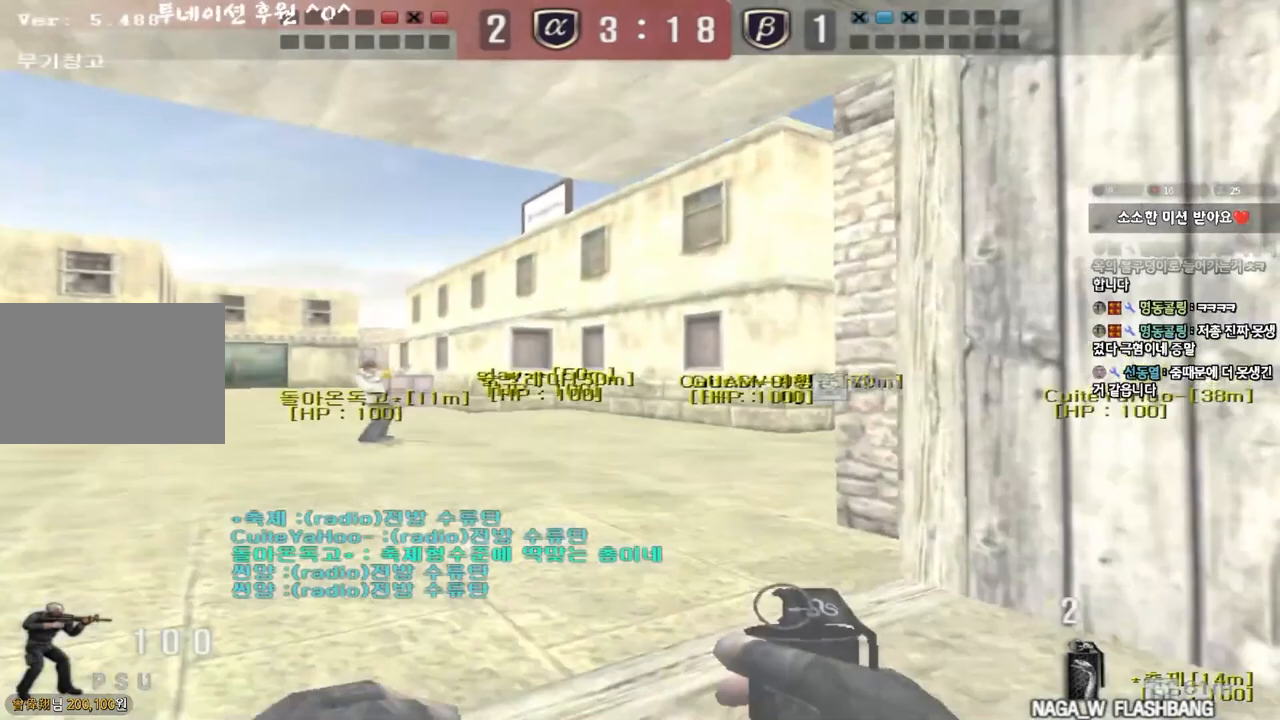
{"keys": [], "events": [[167, "shift", "down"], [183, "w", "up"], [200, "a", "up"], [233, "space", "down"], [317, "space", "up"], [350, "shift", "up"]]}
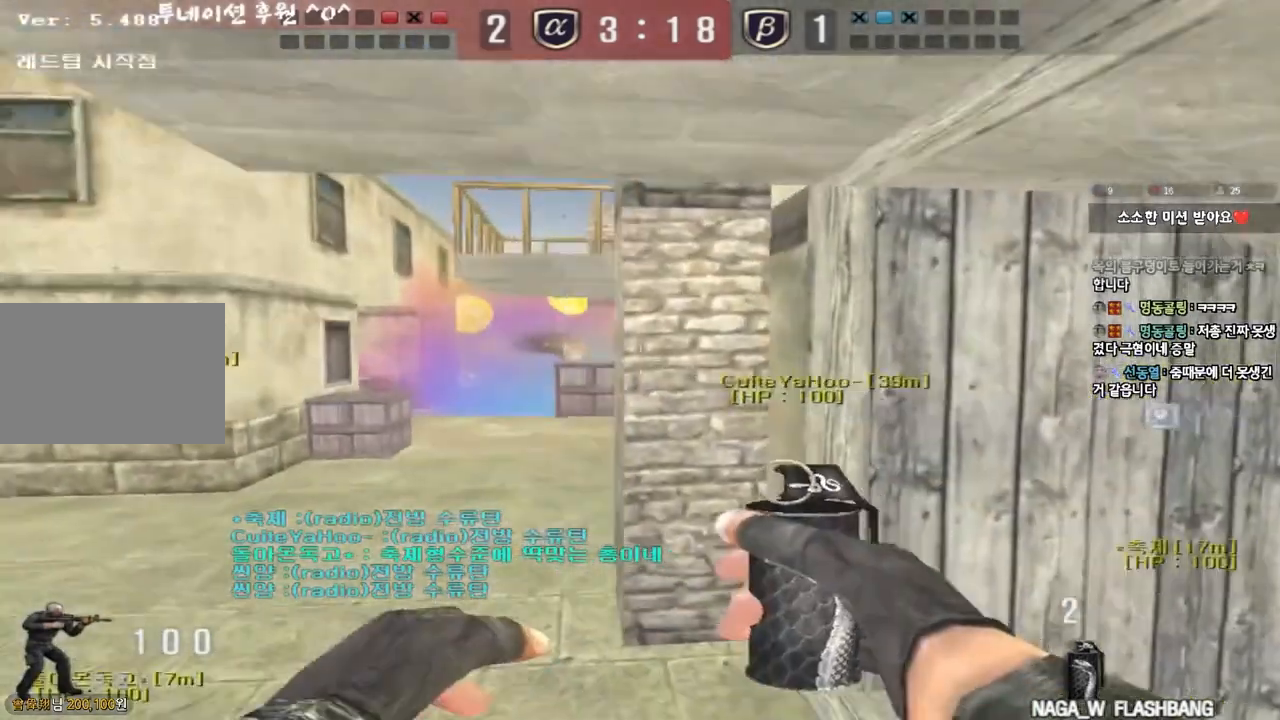
{"keys": ["w"], "events": [[250, "w", "down"]]}
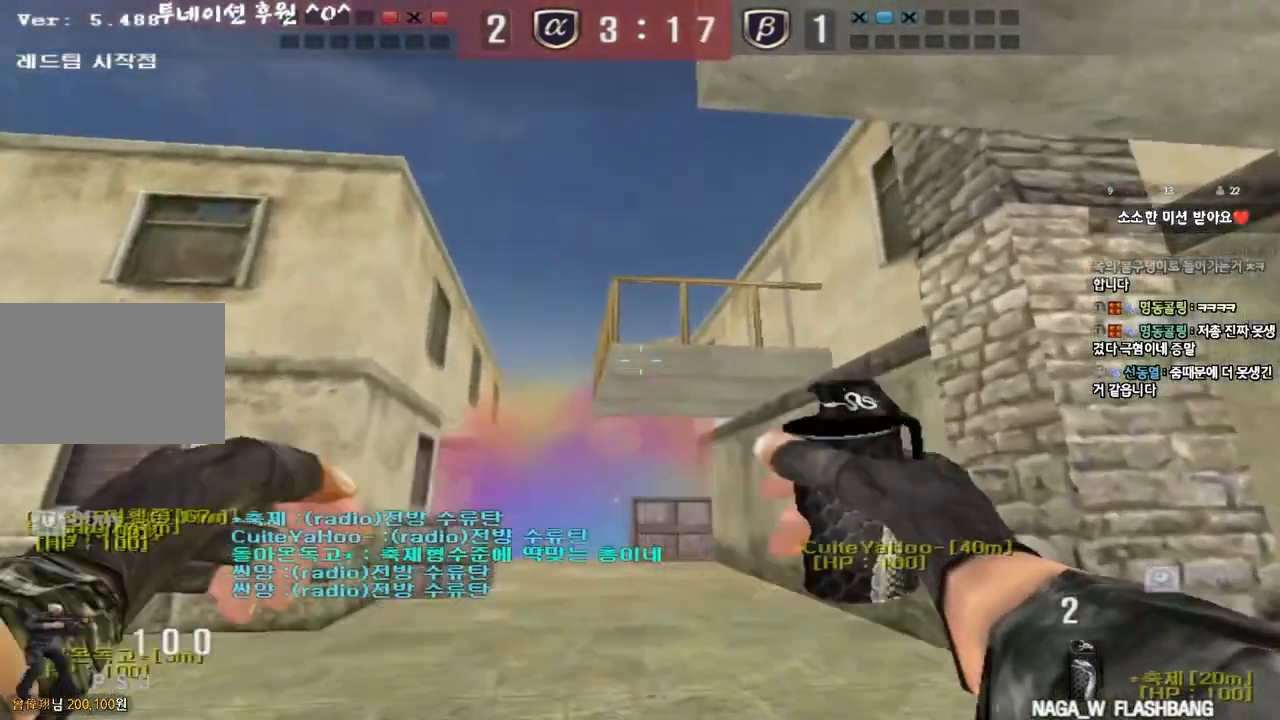
{"keys": ["space"], "events": [[417, "space", "down"], [467, "w", "up"]]}
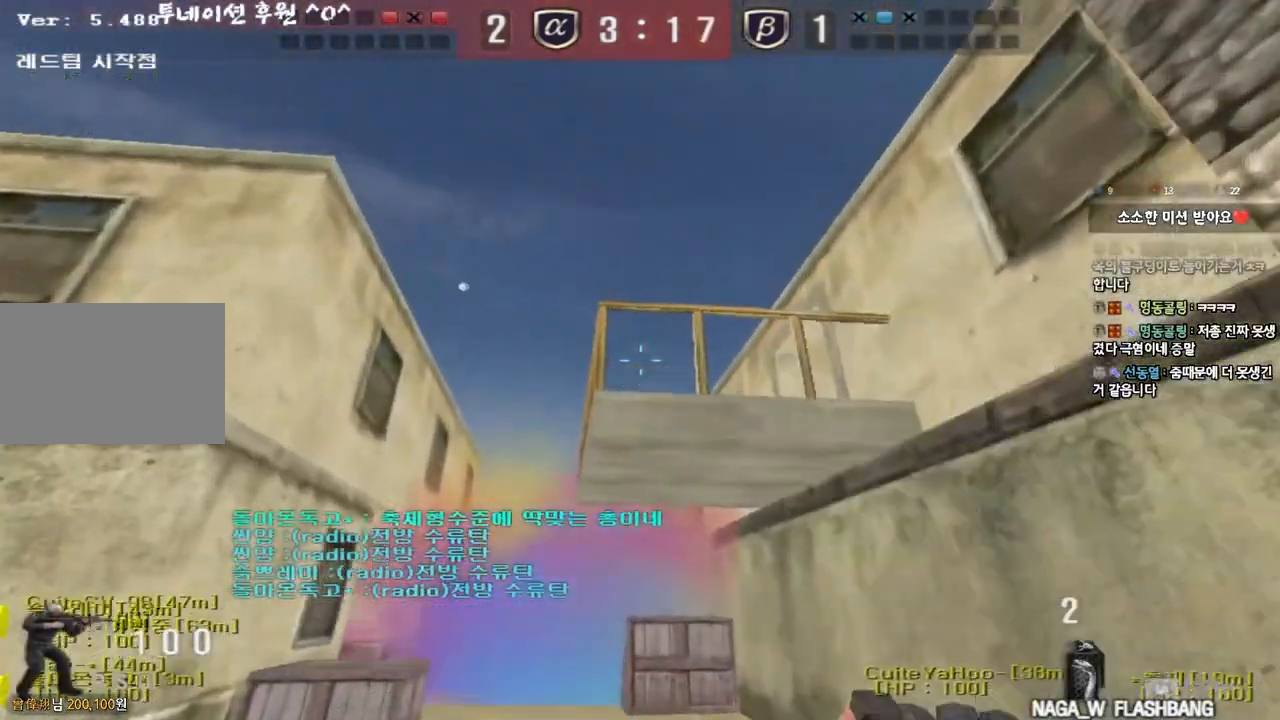
{"keys": ["d", "s"], "events": [[33, "space", "up"], [67, "s", "down"], [167, "d", "down"]]}